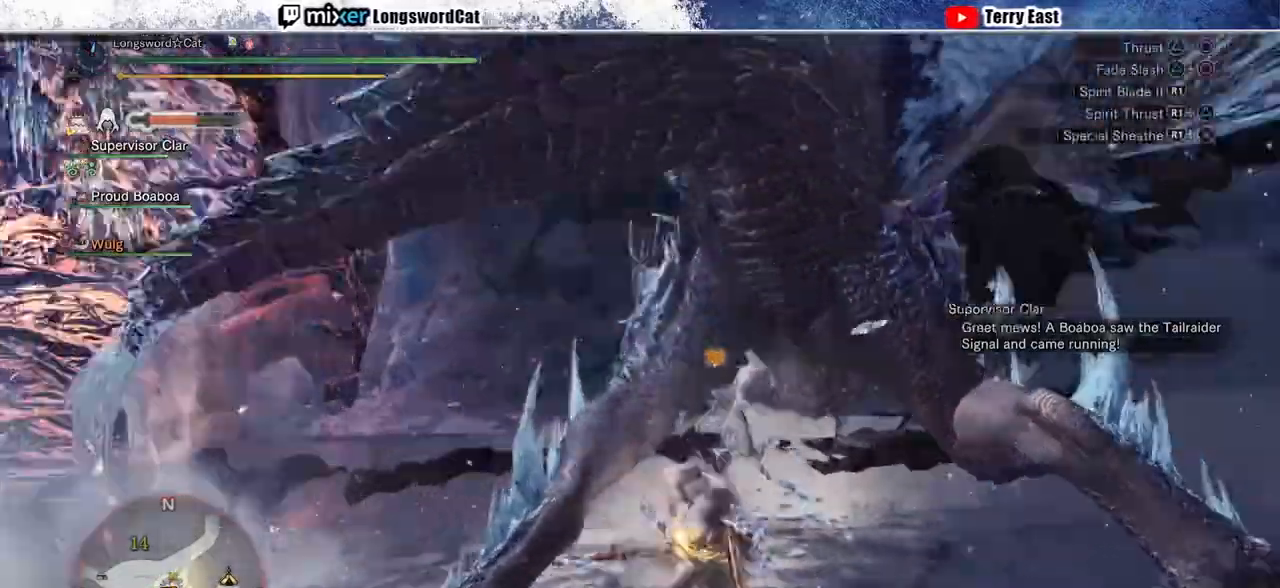
Gameplay with a controller (PlayStation layout); each line is a JSON object with the inputs held at the frame after it (dt_ms = milliseconds from this image to that frame). "events" lists button and stick changes between this image and that frame as [ms after this image, input, new state], when the widget could be followed in between.
{"dt_ms": 500, "buttons": ["TRIANGLE"], "left_stick": "up-right", "right_stick": "center", "events": [[100, "TRIANGLE", "down"], [233, "TRIANGLE", "up"], [267, "left_stick", "up-right"], [333, "TRIANGLE", "down"], [400, "TRIANGLE", "up"], [500, "TRIANGLE", "down"]]}
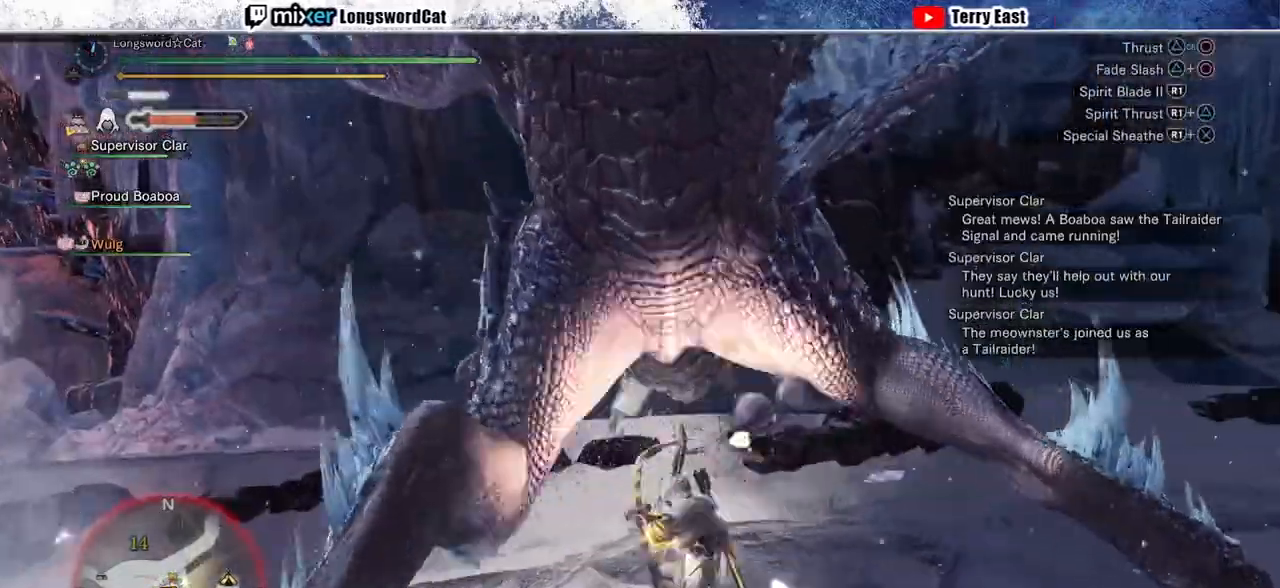
{"dt_ms": 500, "buttons": [], "left_stick": "up-right", "right_stick": "center", "events": [[100, "TRIANGLE", "up"], [200, "TRIANGLE", "down"], [300, "TRIANGLE", "up"], [400, "TRIANGLE", "down"], [500, "TRIANGLE", "up"]]}
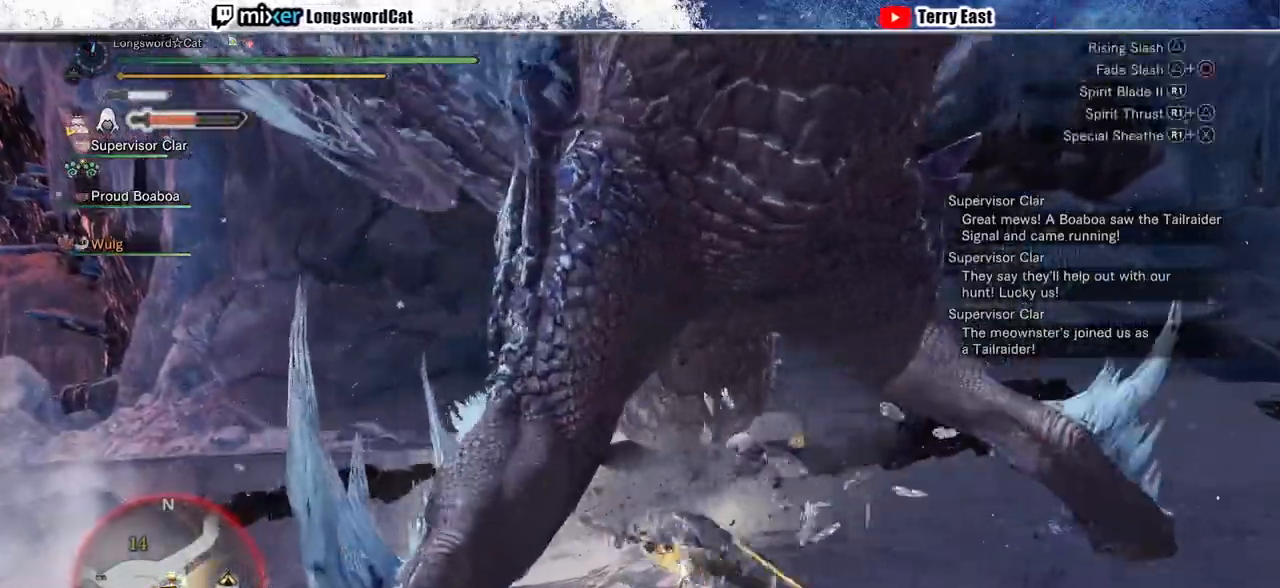
{"dt_ms": 500, "buttons": ["TRIANGLE"], "left_stick": "up-right", "right_stick": "center", "events": [[100, "TRIANGLE", "down"], [200, "TRIANGLE", "up"], [267, "TRIANGLE", "down"], [367, "TRIANGLE", "up"], [467, "TRIANGLE", "down"]]}
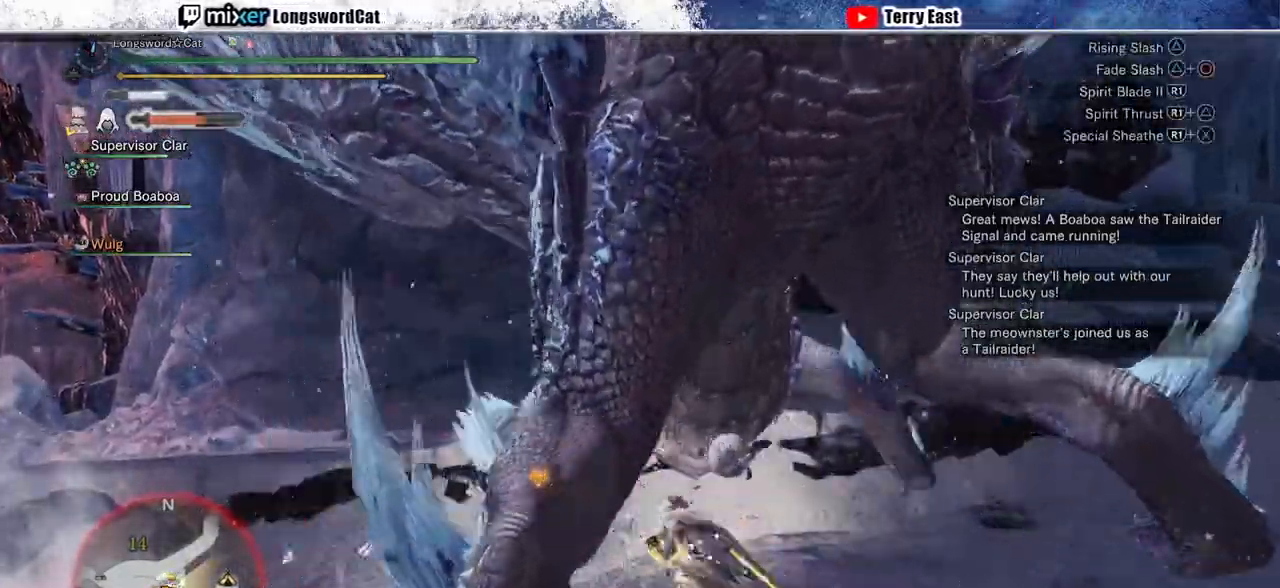
{"dt_ms": 500, "buttons": ["CIRCLE"], "left_stick": "center", "right_stick": "center", "events": [[67, "TRIANGLE", "up"], [133, "left_stick", "center"], [233, "CIRCLE", "down"], [333, "CIRCLE", "up"], [433, "CIRCLE", "down"]]}
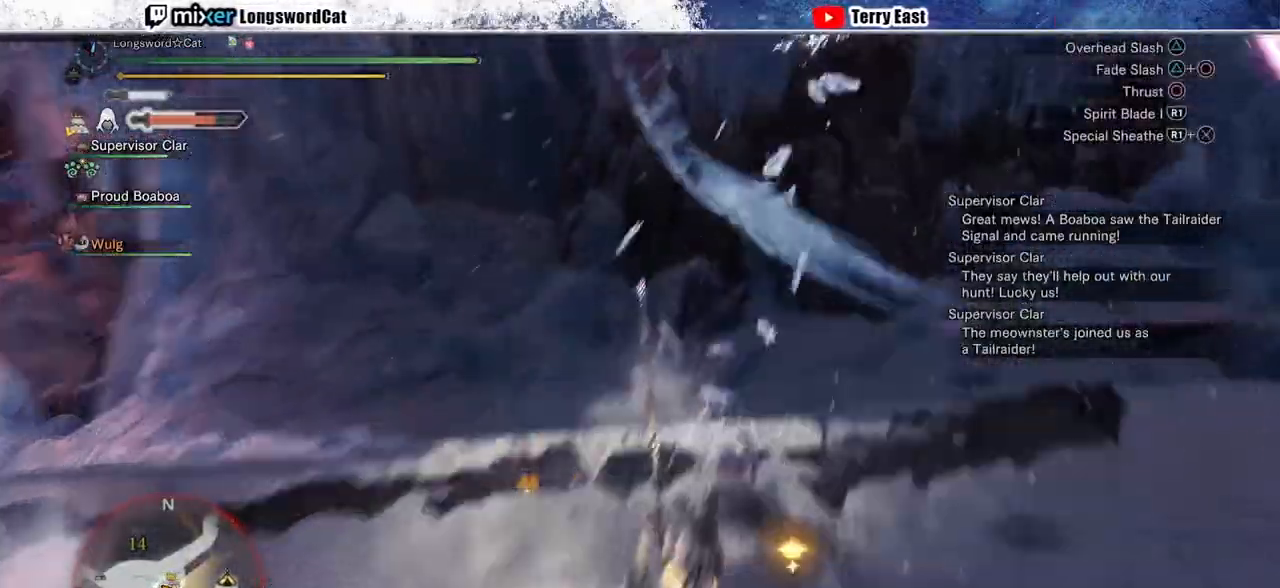
{"dt_ms": 500, "buttons": ["R1"], "left_stick": "center", "right_stick": "center", "events": [[33, "CIRCLE", "up"], [100, "CIRCLE", "down"], [233, "CIRCLE", "up"], [267, "DPAD_RIGHT", "down"], [367, "DPAD_RIGHT", "up"], [500, "R1", "down"]]}
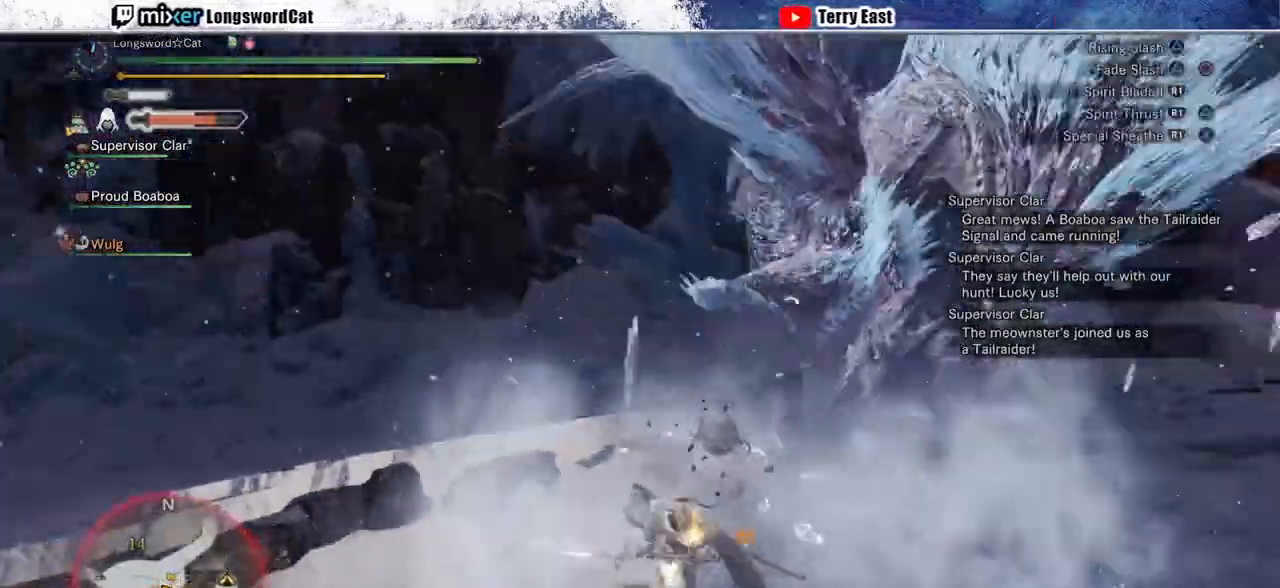
{"dt_ms": 500, "buttons": ["CIRCLE", "R1"], "left_stick": "center", "right_stick": "center", "events": [[33, "CIRCLE", "down"], [133, "CIRCLE", "up"], [133, "R1", "up"], [200, "CIRCLE", "down"], [200, "R1", "down"], [300, "CIRCLE", "up"], [300, "R1", "up"], [367, "CIRCLE", "down"], [367, "R1", "down"]]}
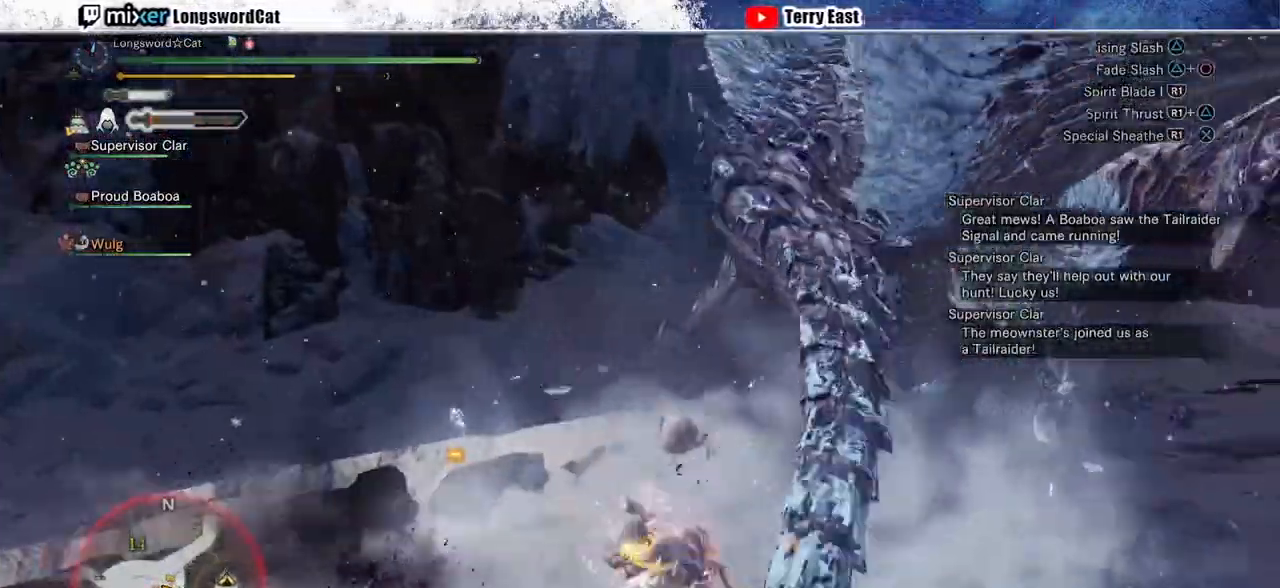
{"dt_ms": 500, "buttons": [], "left_stick": "right", "right_stick": "center", "events": [[167, "R1", "up"], [167, "left_stick", "right"], [200, "CIRCLE", "up"], [333, "L1", "down"], [467, "L1", "up"]]}
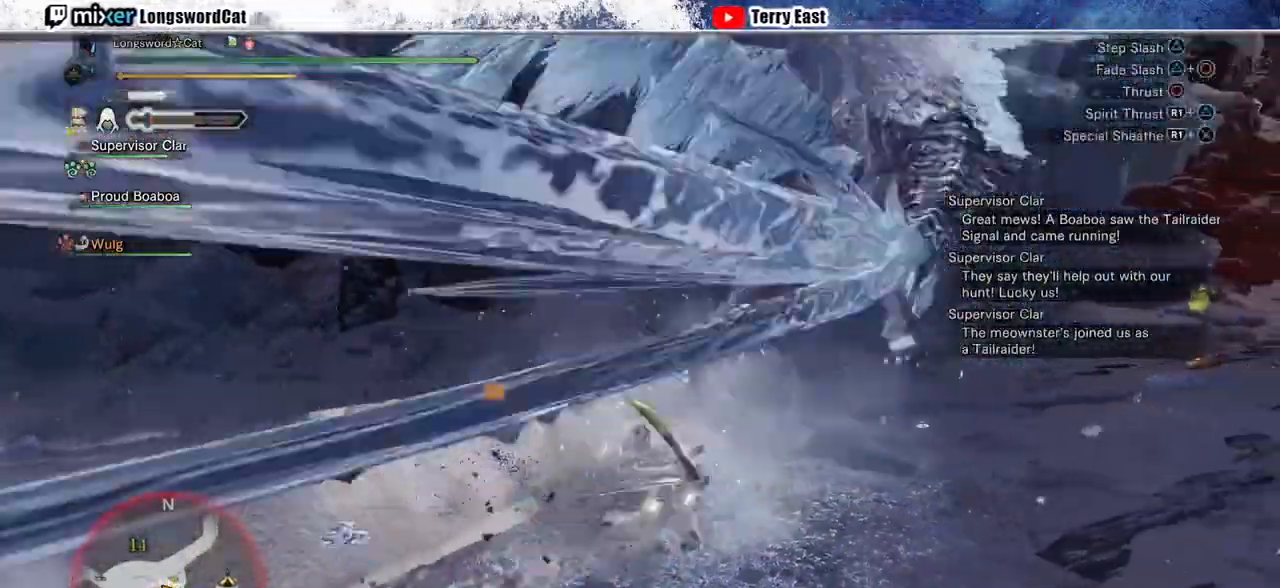
{"dt_ms": 500, "buttons": [], "left_stick": "up", "right_stick": "center", "events": [[400, "left_stick", "up"]]}
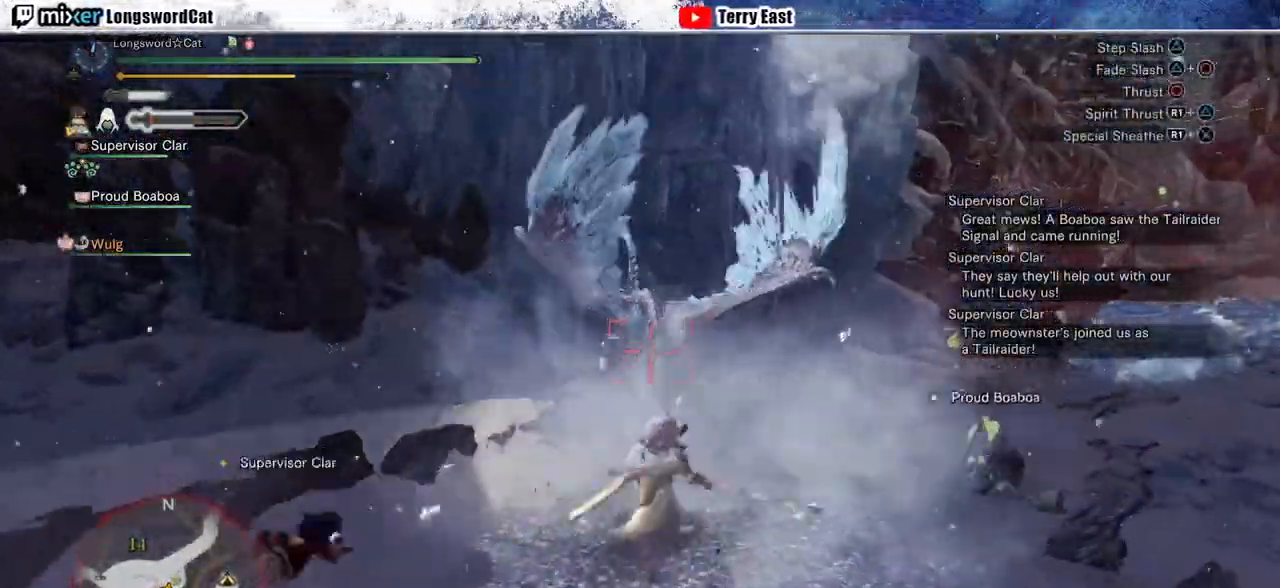
{"dt_ms": 500, "buttons": ["CROSS"], "left_stick": "up-right", "right_stick": "center", "events": [[67, "left_stick", "up-right"], [467, "CROSS", "down"]]}
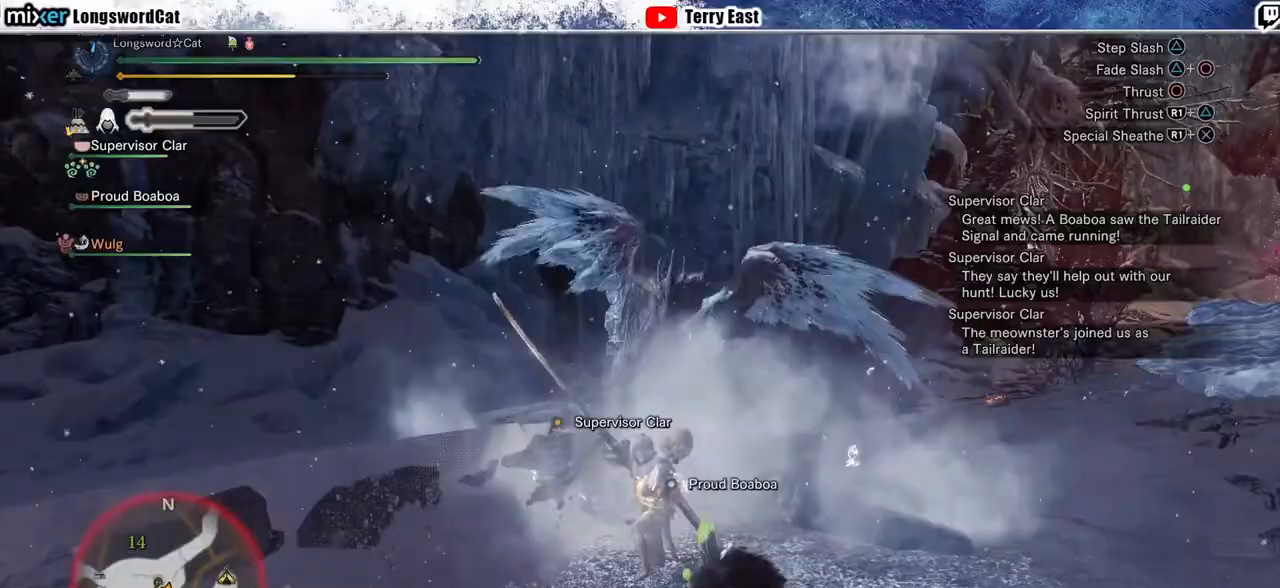
{"dt_ms": 500, "buttons": ["CROSS"], "left_stick": "right", "right_stick": "center", "events": [[100, "CROSS", "up"], [167, "CROSS", "down"], [233, "CROSS", "up"], [233, "left_stick", "right"], [333, "CROSS", "down"]]}
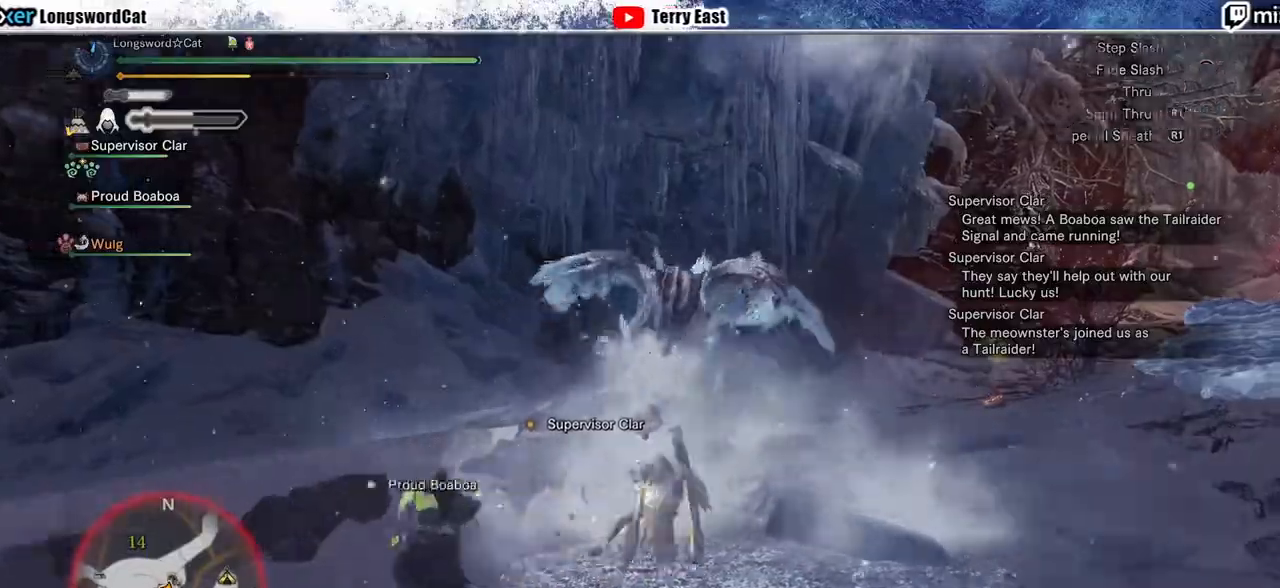
{"dt_ms": 500, "buttons": [], "left_stick": "right", "right_stick": "center", "events": [[267, "CROSS", "up"]]}
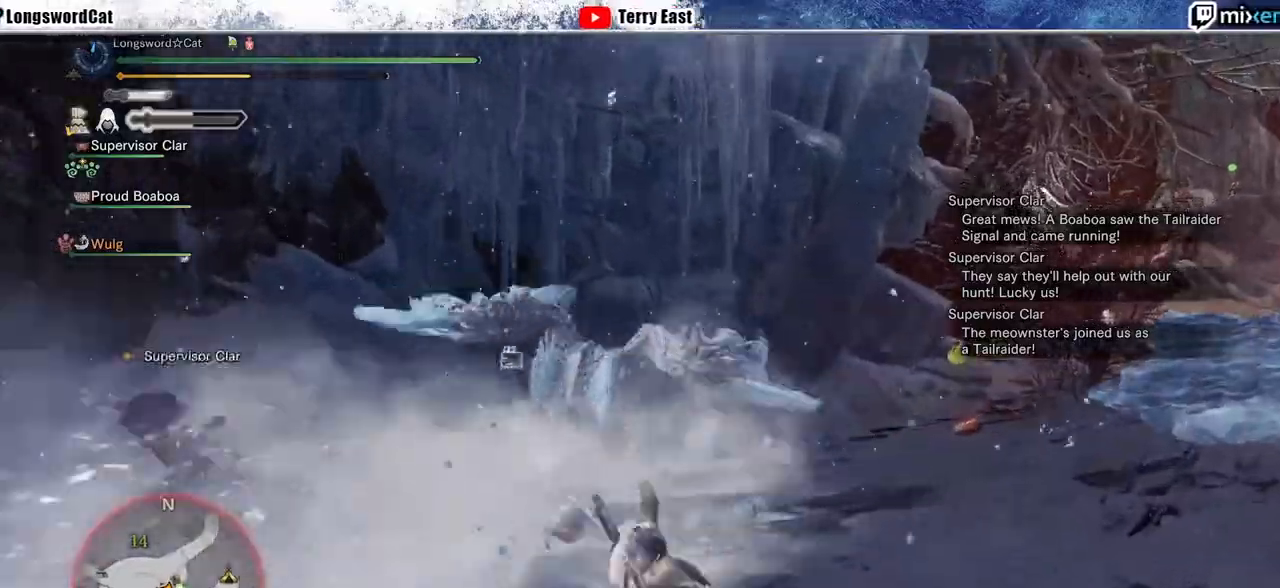
{"dt_ms": 500, "buttons": ["CROSS"], "left_stick": "up-right", "right_stick": "center", "events": [[133, "left_stick", "up-right"], [467, "CROSS", "down"]]}
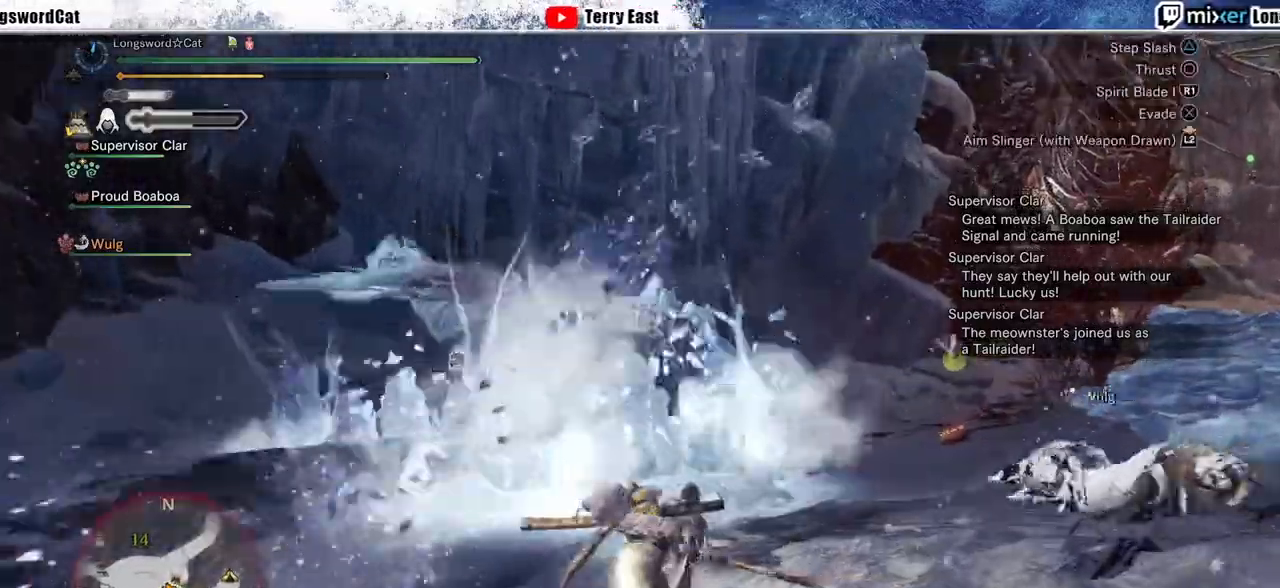
{"dt_ms": 500, "buttons": [], "left_stick": "up-right", "right_stick": "center", "events": [[33, "CROSS", "up"], [100, "CROSS", "down"], [233, "CROSS", "up"]]}
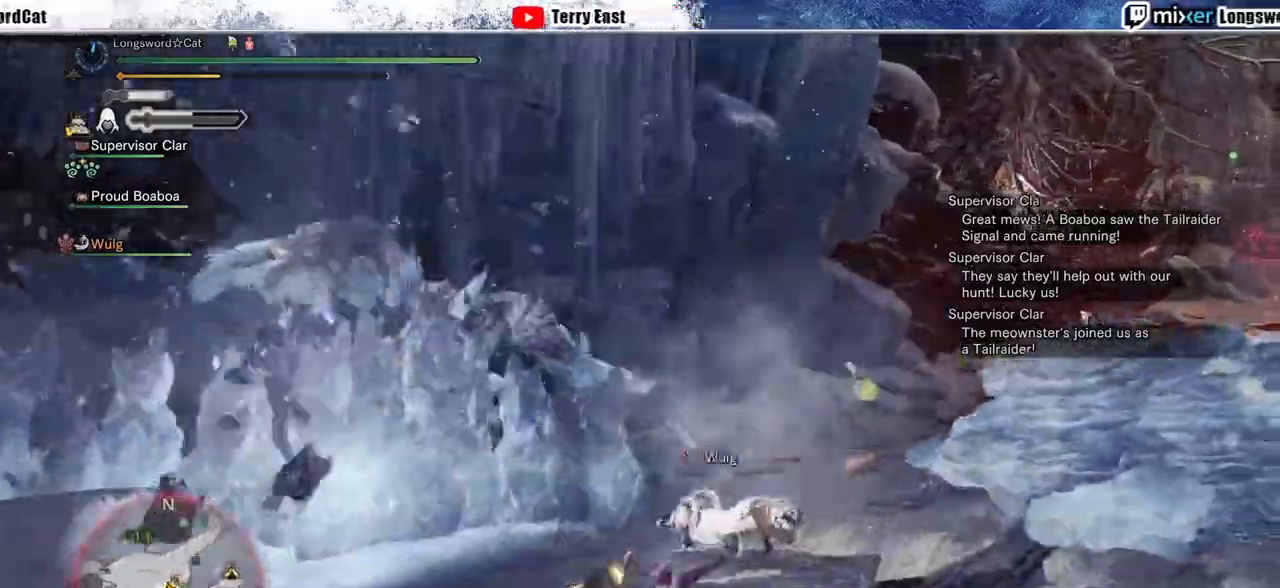
{"dt_ms": 500, "buttons": ["CROSS"], "left_stick": "up-right", "right_stick": "center", "events": [[100, "right_stick", "left"], [233, "right_stick", "center"], [400, "CROSS", "down"]]}
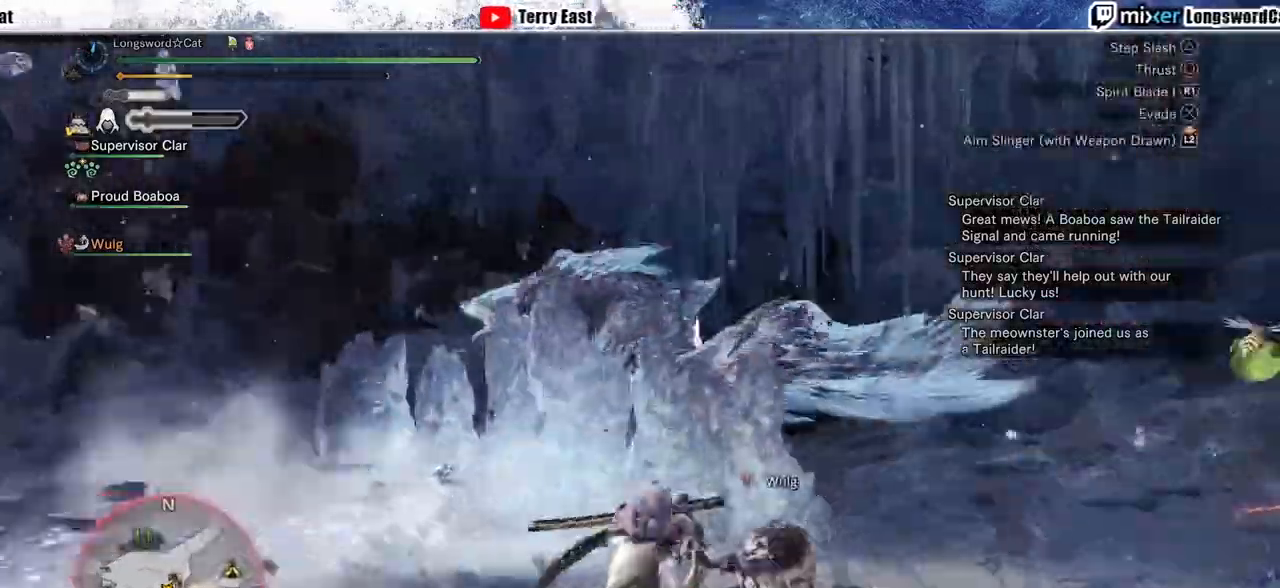
{"dt_ms": 500, "buttons": [], "left_stick": "up-right", "right_stick": "center", "events": [[33, "CROSS", "up"], [67, "CROSS", "down"], [167, "CROSS", "up"]]}
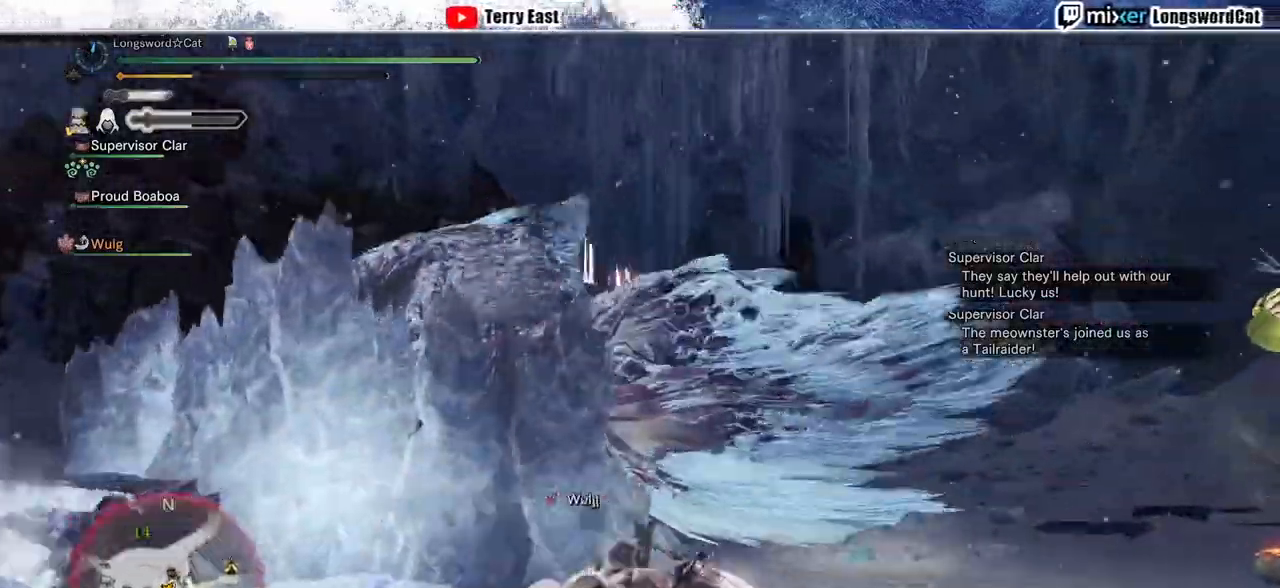
{"dt_ms": 500, "buttons": [], "left_stick": "up", "right_stick": "center", "events": [[167, "left_stick", "up"], [400, "TRIANGLE", "down"], [467, "TRIANGLE", "up"]]}
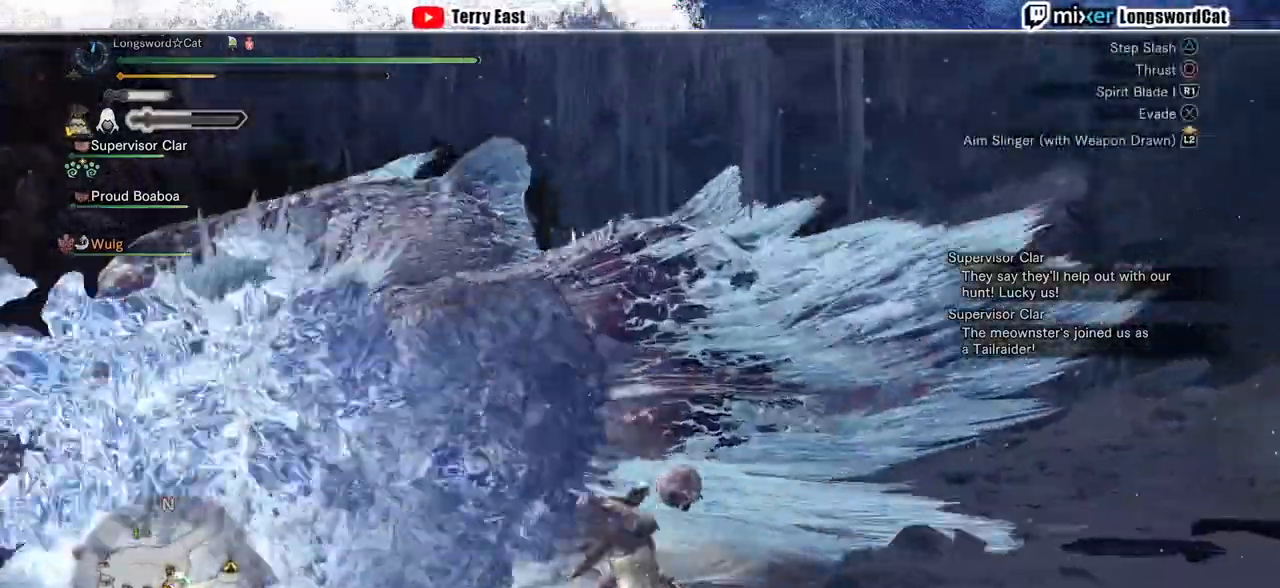
{"dt_ms": 500, "buttons": ["TRIANGLE"], "left_stick": "center", "right_stick": "center", "events": [[67, "TRIANGLE", "down"], [100, "left_stick", "center"], [167, "DPAD_LEFT", "down"], [167, "TRIANGLE", "up"], [233, "TRIANGLE", "down"], [300, "DPAD_LEFT", "up"]]}
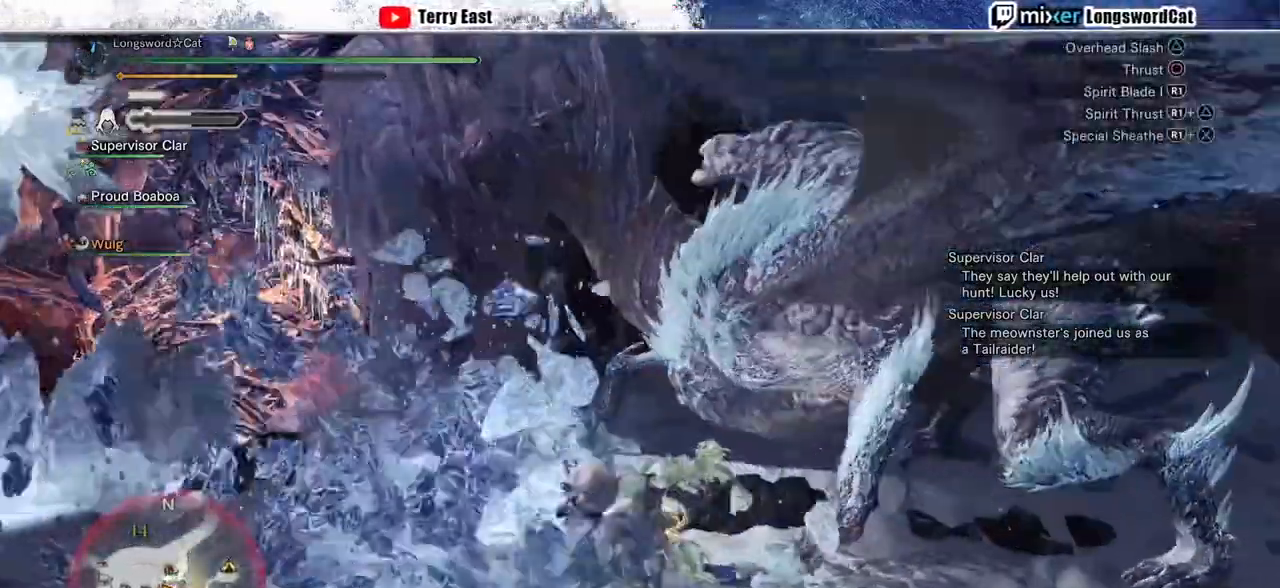
{"dt_ms": 500, "buttons": ["R1"], "left_stick": "up", "right_stick": "center", "events": [[33, "TRIANGLE", "up"], [33, "left_stick", "up"], [133, "TRIANGLE", "down"], [233, "TRIANGLE", "up"], [433, "R1", "down"]]}
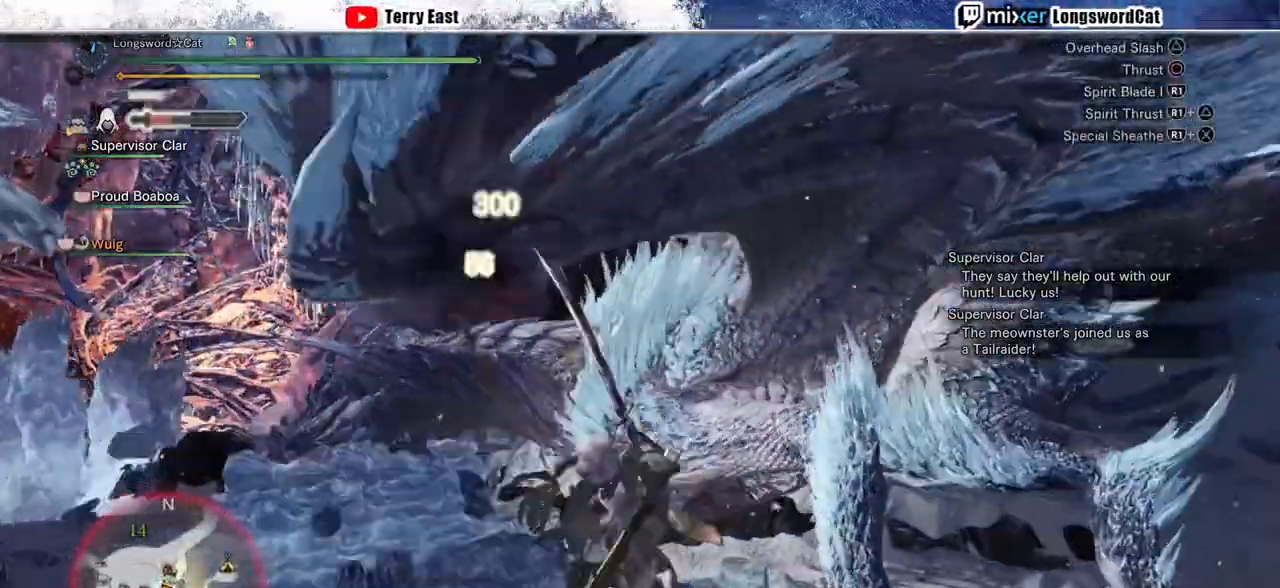
{"dt_ms": 500, "buttons": [], "left_stick": "center", "right_stick": "center", "events": [[33, "R1", "up"], [100, "R1", "down"], [133, "left_stick", "center"], [200, "R1", "up"], [267, "R1", "down"], [500, "R1", "up"]]}
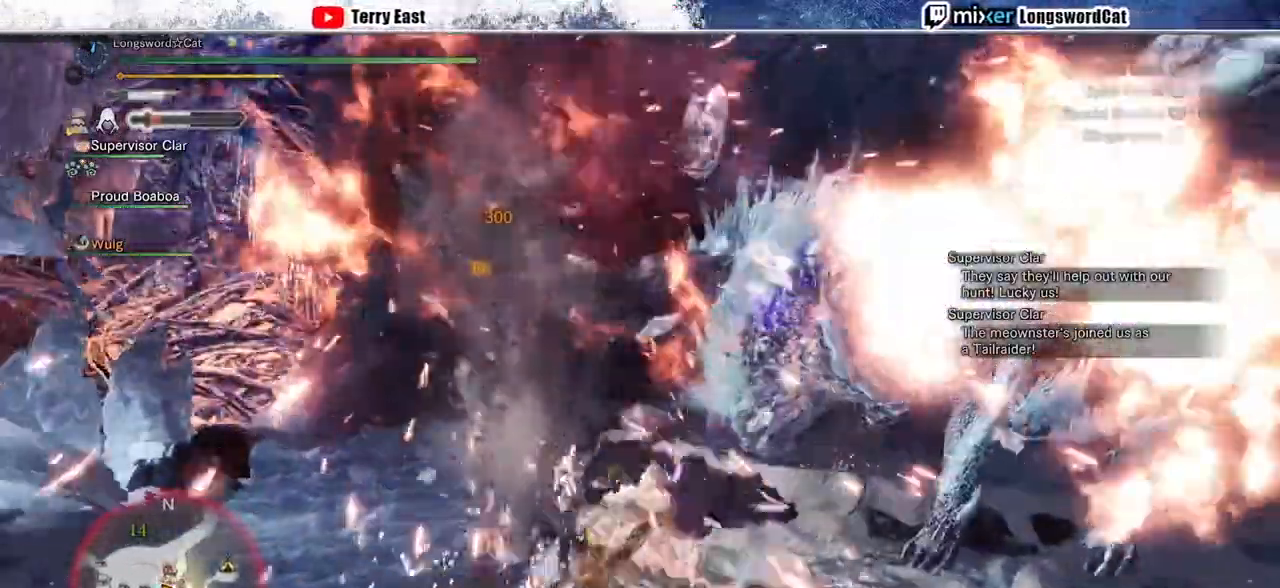
{"dt_ms": 500, "buttons": [], "left_stick": "center", "right_stick": "center", "events": [[333, "DPAD_RIGHT", "down"], [400, "DPAD_RIGHT", "up"]]}
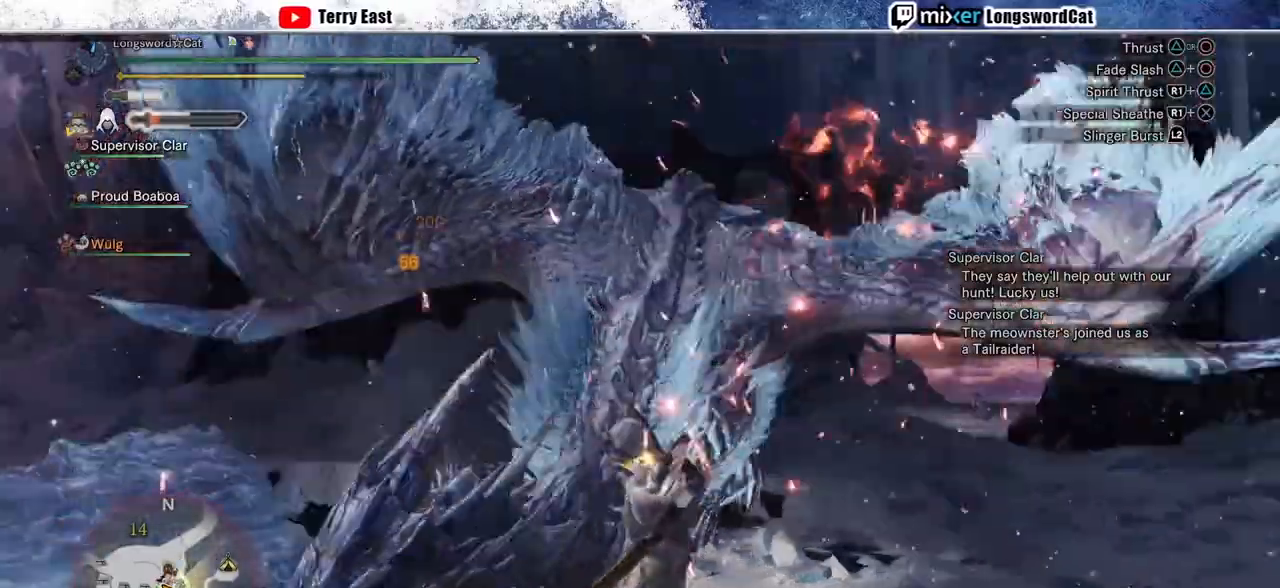
{"dt_ms": 500, "buttons": ["CIRCLE", "L1", "R1"], "left_stick": "center", "right_stick": "center", "events": [[133, "CIRCLE", "down"], [133, "R1", "down"], [233, "DPAD_LEFT", "down"], [267, "CIRCLE", "up"], [267, "R1", "up"], [333, "CIRCLE", "down"], [333, "R1", "down"], [367, "L1", "down"], [400, "DPAD_UP", "down"], [433, "DPAD_LEFT", "up"], [467, "DPAD_UP", "up"]]}
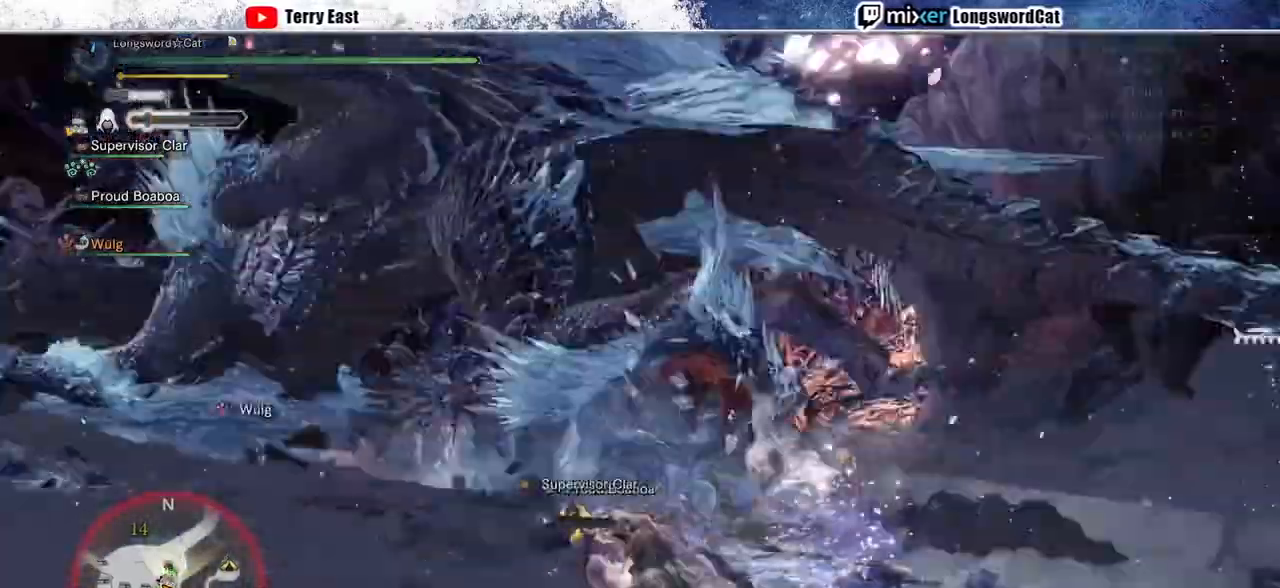
{"dt_ms": 500, "buttons": [], "left_stick": "up-left", "right_stick": "center", "events": [[33, "L1", "up"], [67, "R1", "up"], [100, "CIRCLE", "up"], [333, "left_stick", "up-left"]]}
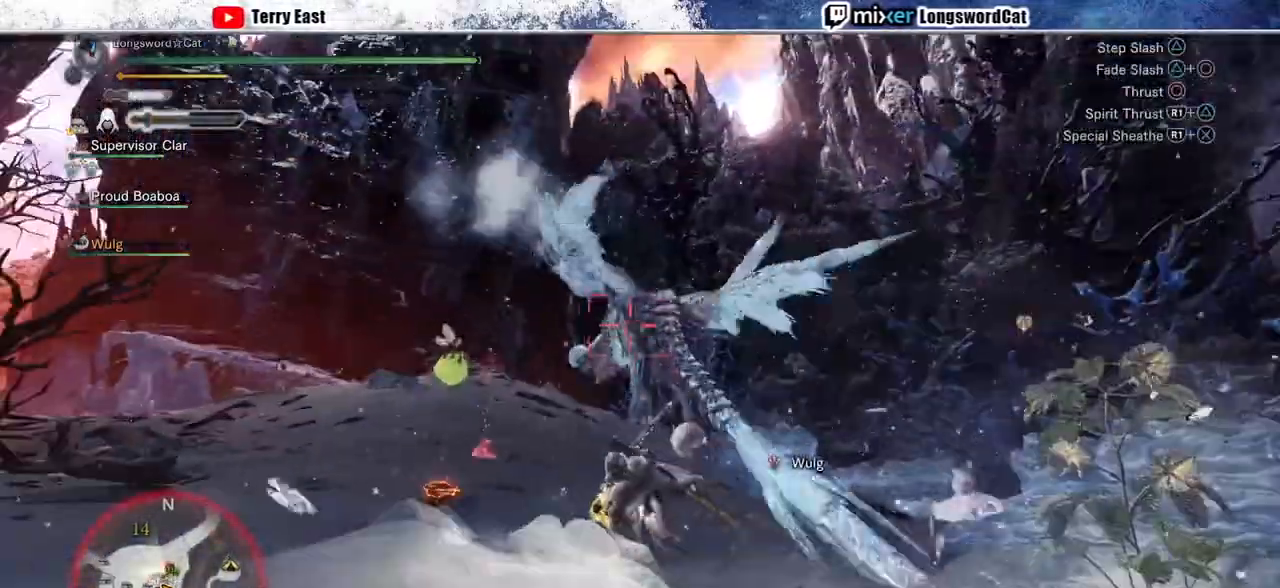
{"dt_ms": 500, "buttons": [], "left_stick": "up", "right_stick": "center", "events": [[267, "left_stick", "up"]]}
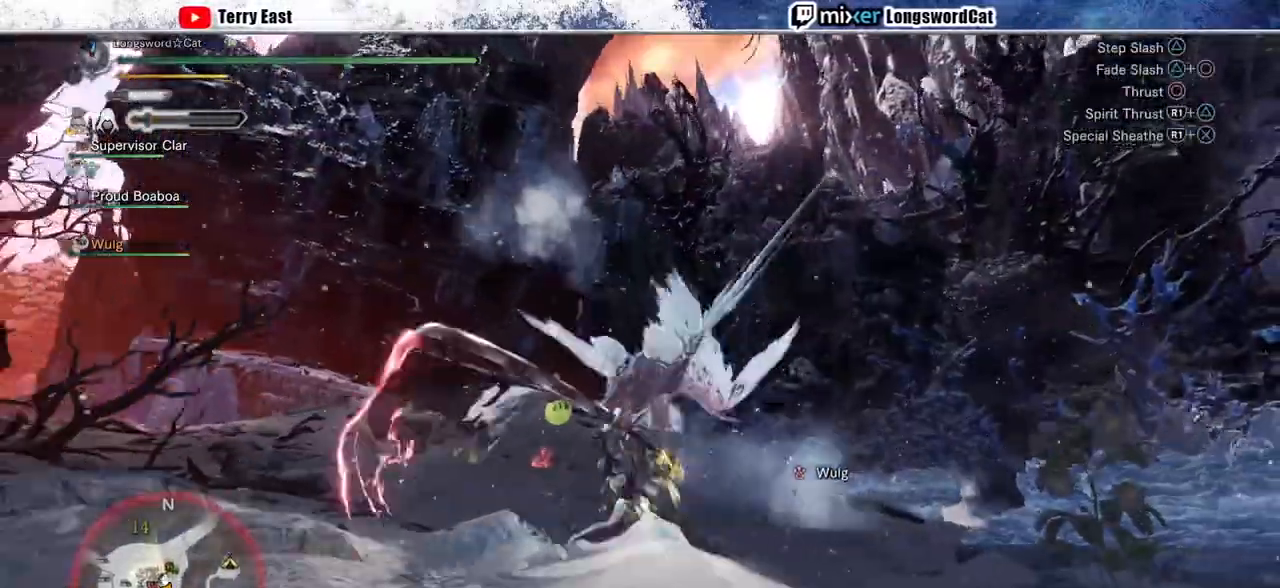
{"dt_ms": 500, "buttons": [], "left_stick": "up", "right_stick": "center", "events": [[233, "CROSS", "down"], [233, "L1", "down"], [333, "CROSS", "up"], [333, "L1", "up"], [400, "CROSS", "down"], [500, "CROSS", "up"]]}
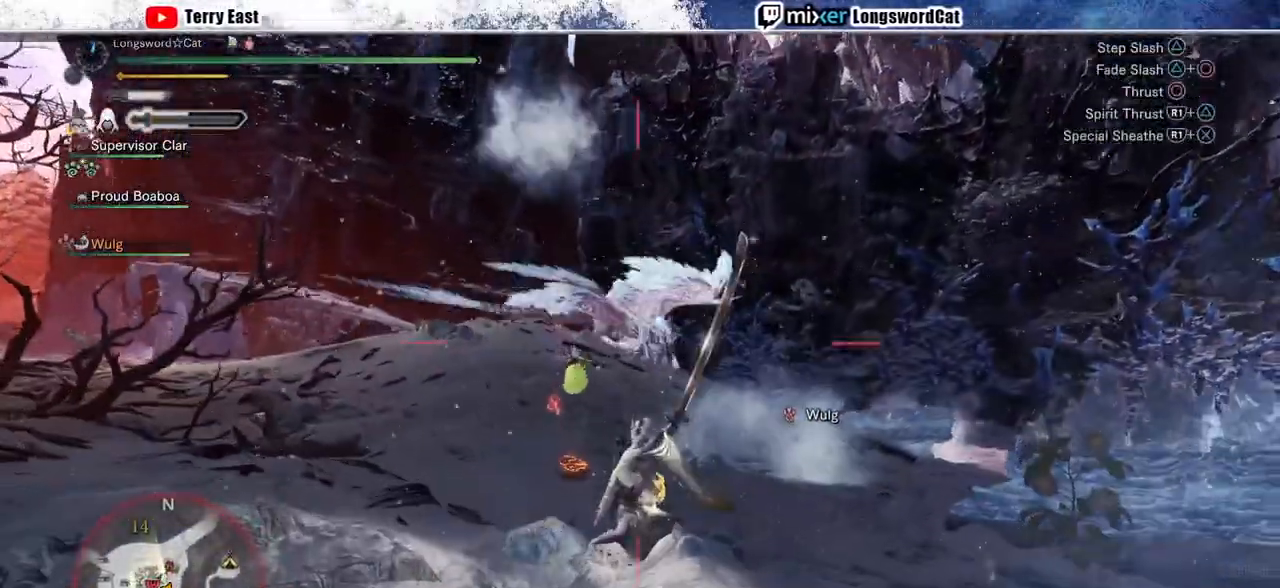
{"dt_ms": 1000, "buttons": ["R2"], "left_stick": "up-left", "right_stick": "center"}
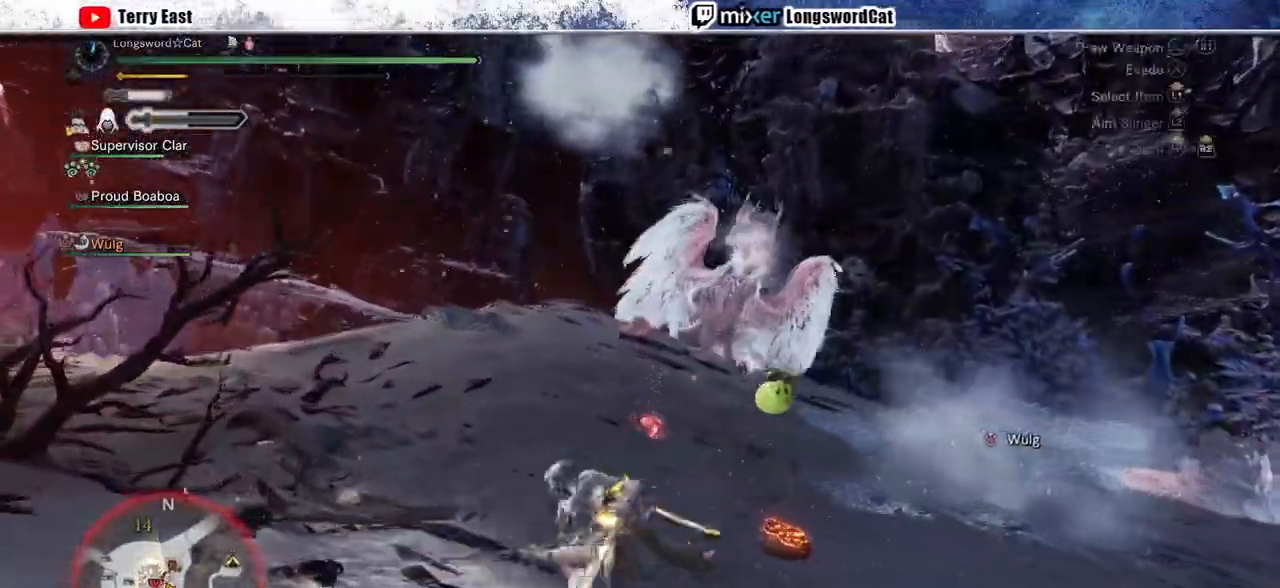
{"dt_ms": 500, "buttons": ["R2"], "left_stick": "left", "right_stick": "center", "events": [[67, "R2", "up"], [167, "R2", "down"], [333, "R2", "up"], [367, "R2", "down"], [500, "left_stick", "left"]]}
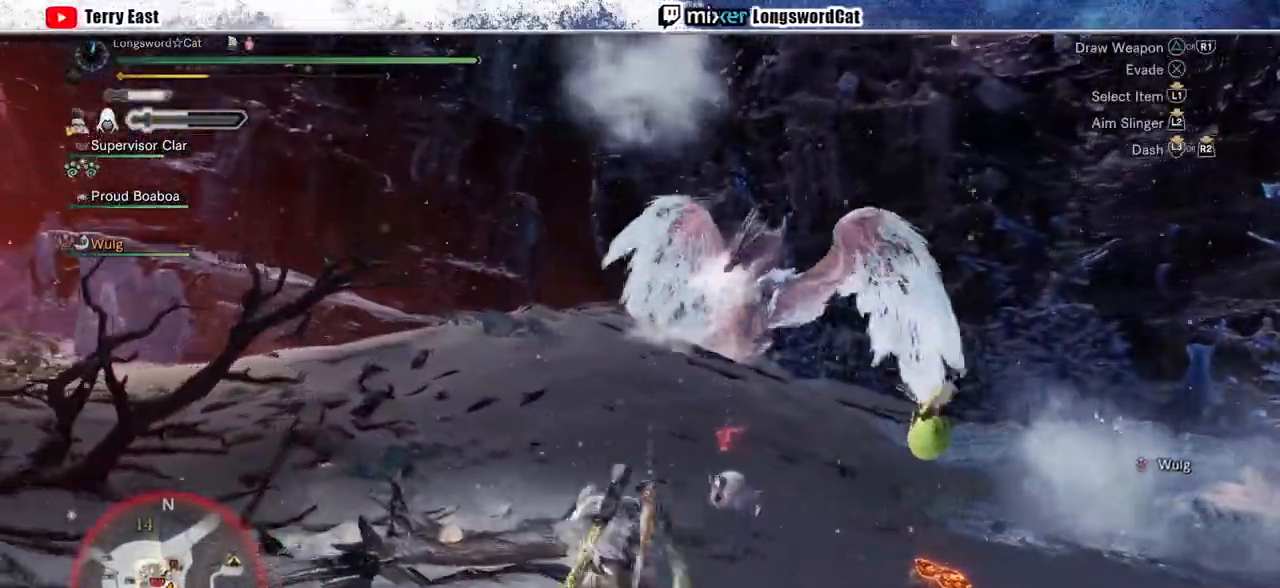
{"dt_ms": 500, "buttons": ["CROSS", "R2"], "left_stick": "down-left", "right_stick": "center", "events": [[367, "left_stick", "down-left"], [500, "CROSS", "down"]]}
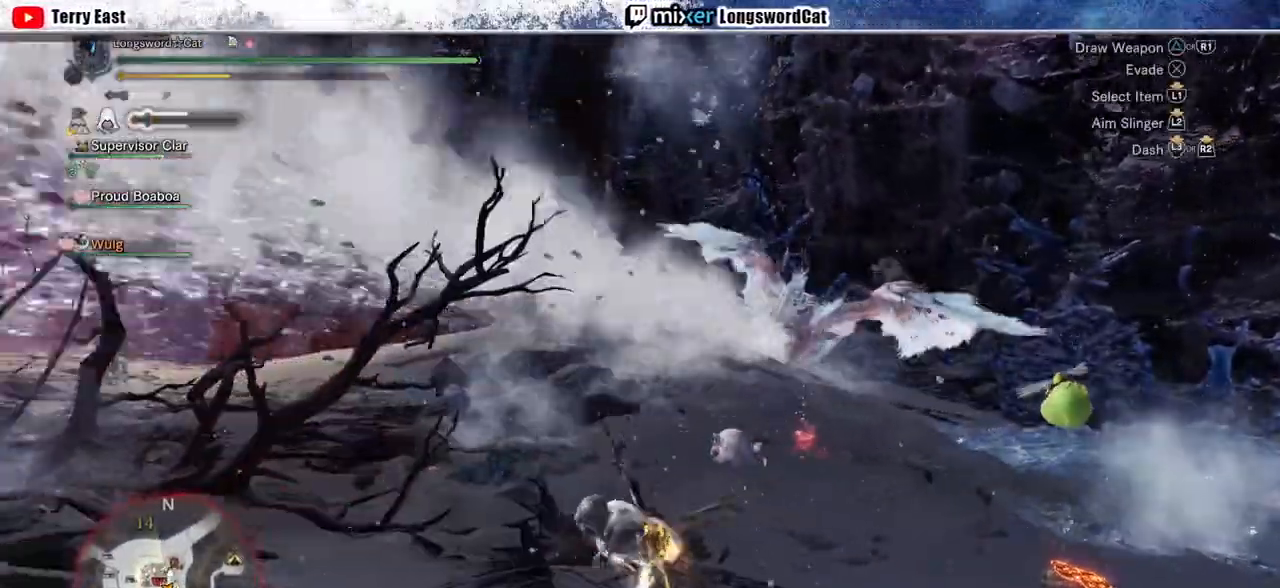
{"dt_ms": 500, "buttons": ["R2"], "left_stick": "left", "right_stick": "center", "events": [[67, "R2", "up"], [267, "left_stick", "left"], [367, "R2", "down"], [500, "CROSS", "up"]]}
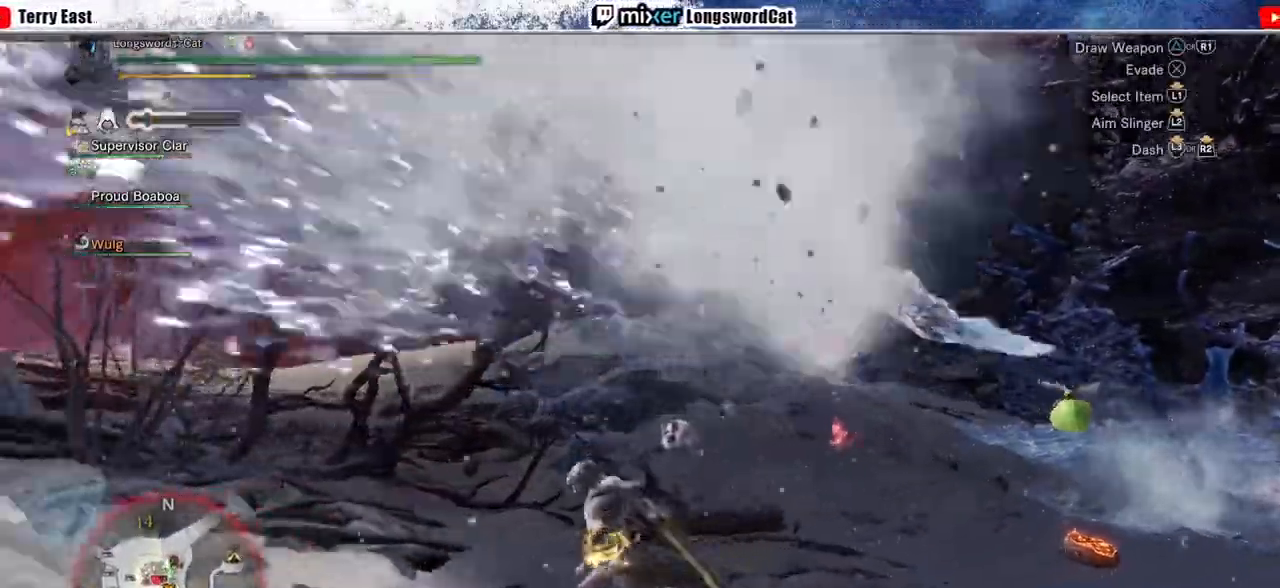
{"dt_ms": 500, "buttons": ["R2"], "left_stick": "up", "right_stick": "right", "events": [[233, "left_stick", "up-left"], [300, "right_stick", "right"], [367, "left_stick", "up"]]}
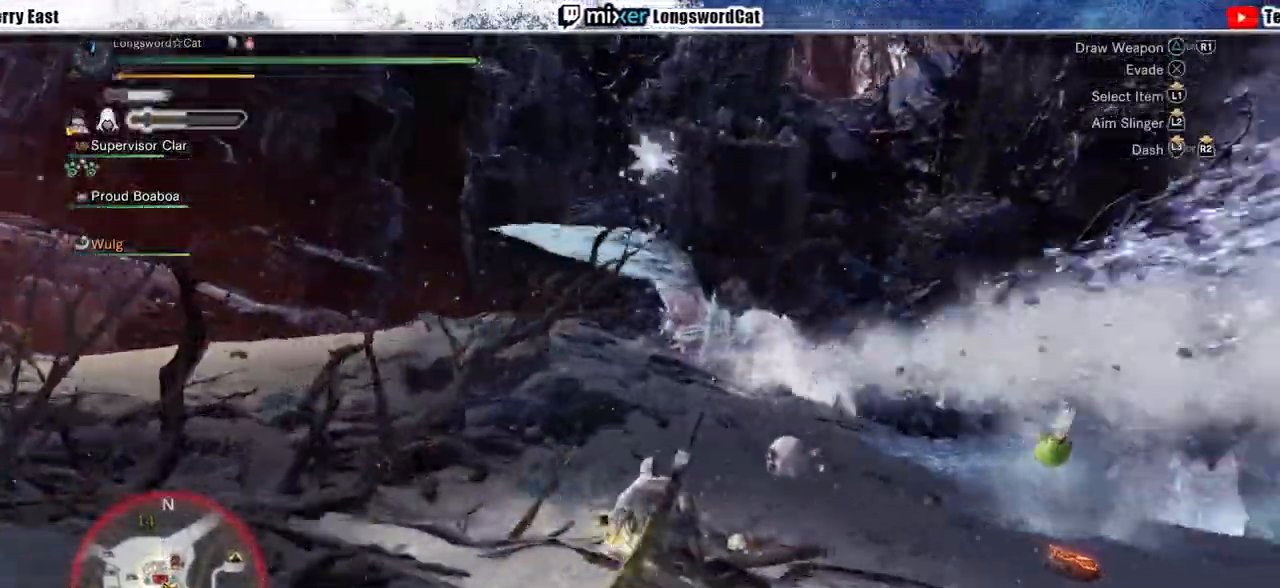
{"dt_ms": 500, "buttons": ["R2"], "left_stick": "up", "right_stick": "center", "events": [[167, "right_stick", "center"]]}